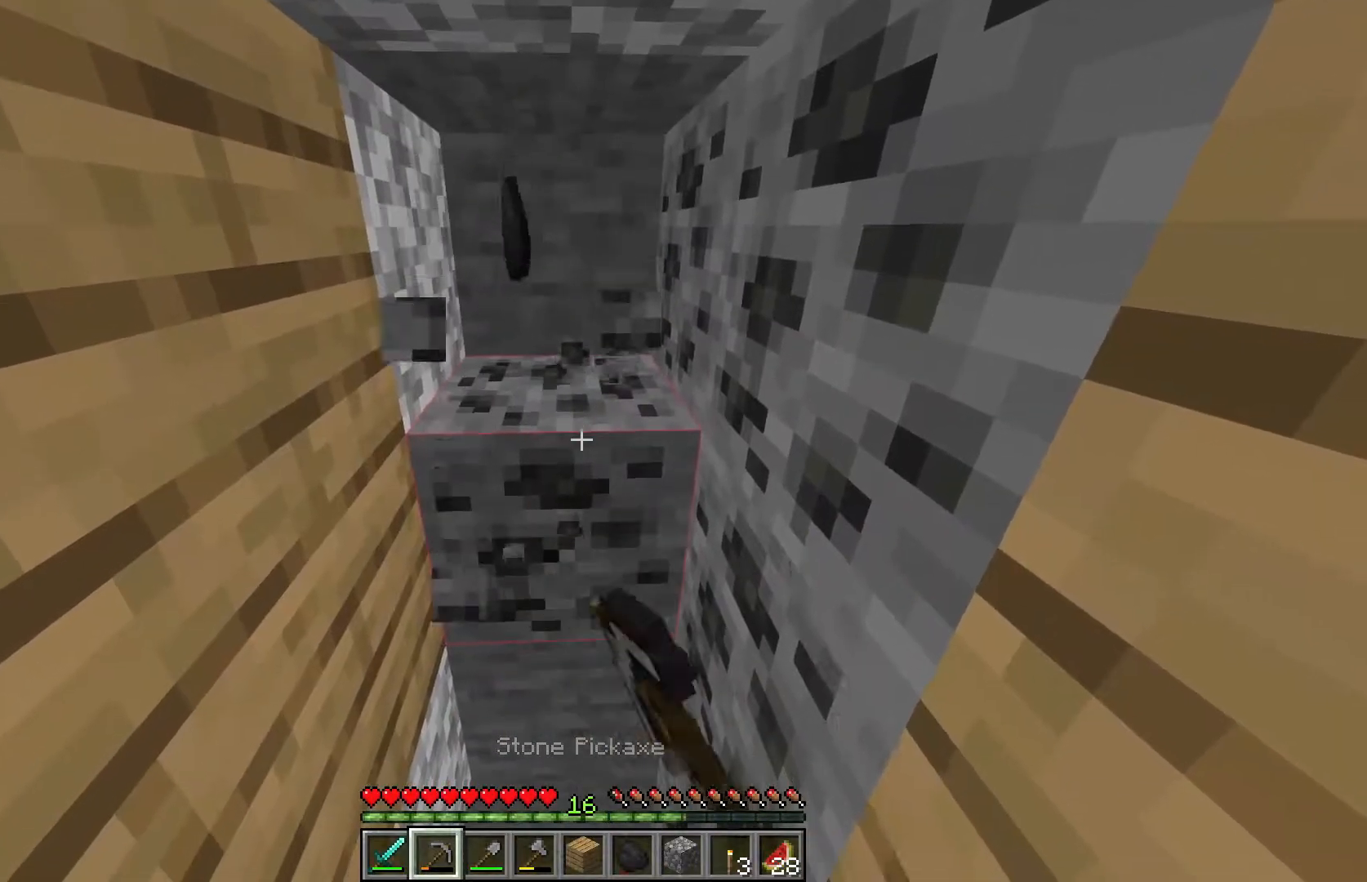
Gameplay with keyboard and mouse; each line is a JSON object with the keys and mouse buttons held at the frame after it. "events" lists presses ("down") and releases ("up") of "a", "d", "s", "w", "mouse_left" and "mouse_right" between this image and that frame as [ms after this image, input, new state], when the widget could be followed in between. "mouse_left", "mouse_right" = the "left", "right" buttons of the "mouse" list. No other keys are recorded. Fast repeated clicks can show as one long hold. Mouse movement is not recorded.
{"keys": [], "mouse": [], "events": [[50, "mouse_left", "up"]]}
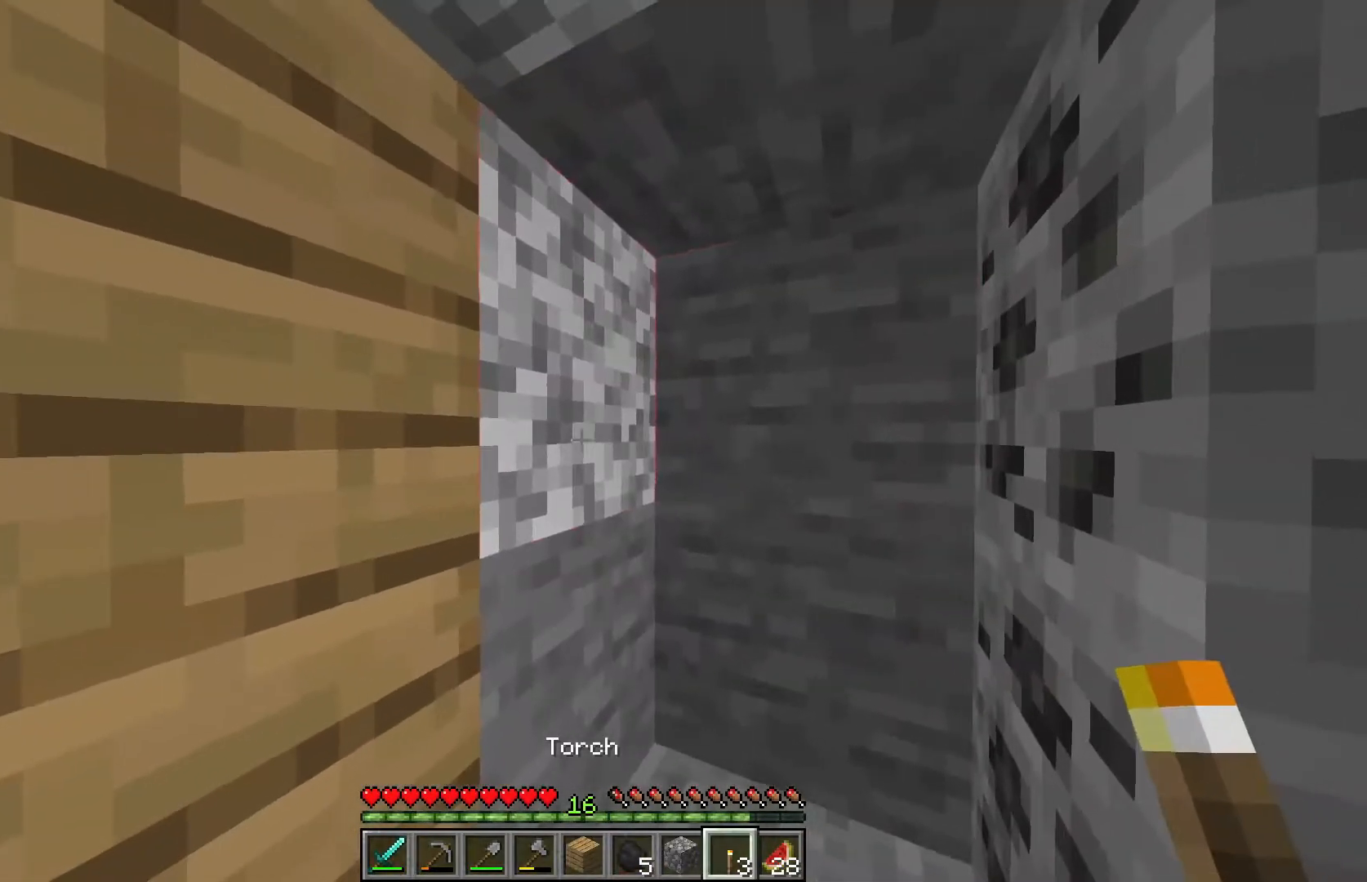
{"keys": ["d", "s"], "mouse": [], "events": [[33, "mouse_right", "down"], [150, "mouse_right", "up"], [333, "d", "down"], [433, "s", "down"]]}
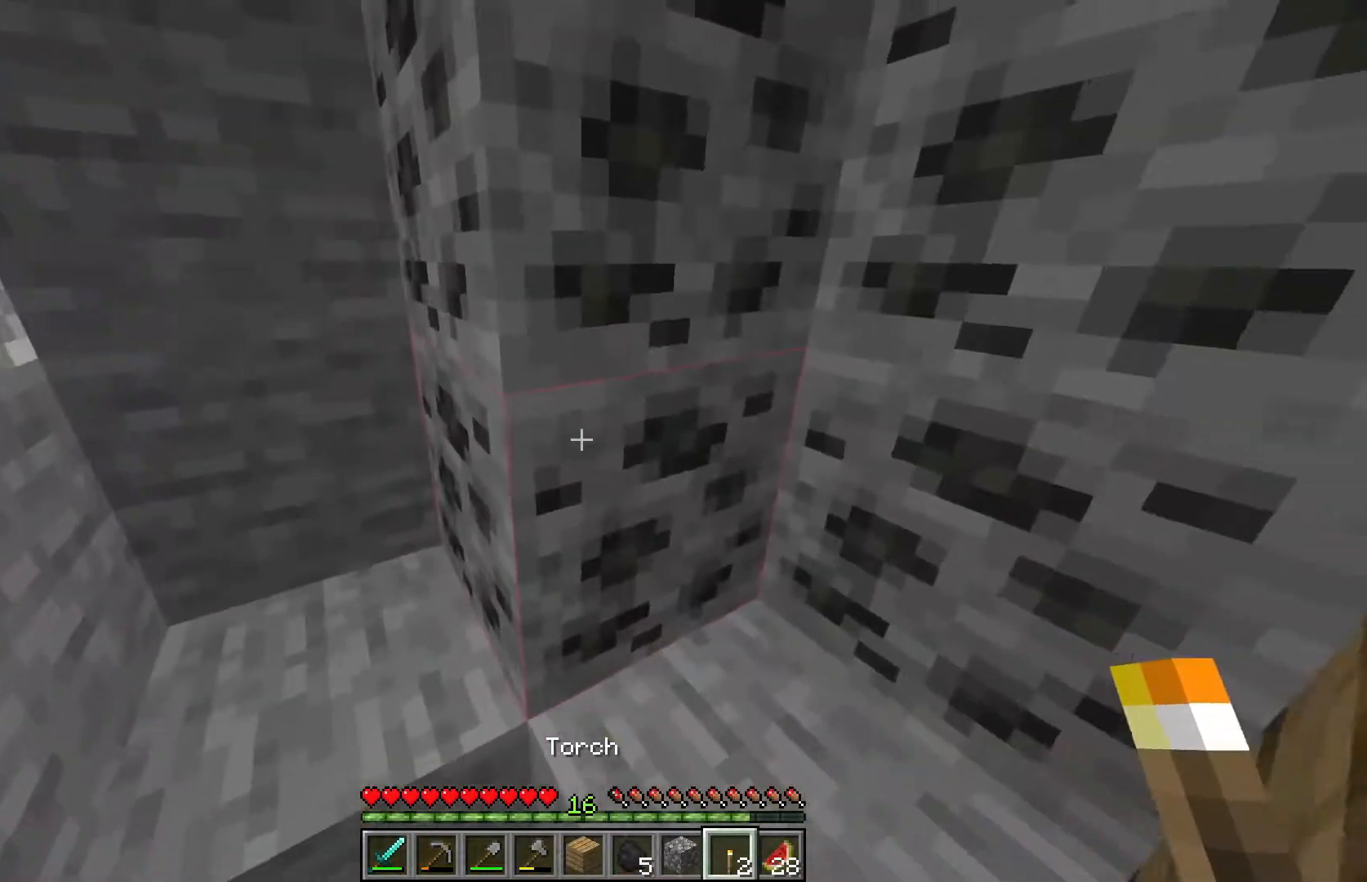
{"keys": ["s"], "mouse": [], "events": [[33, "d", "up"], [233, "d", "down"], [250, "s", "up"], [433, "d", "up"], [467, "s", "down"]]}
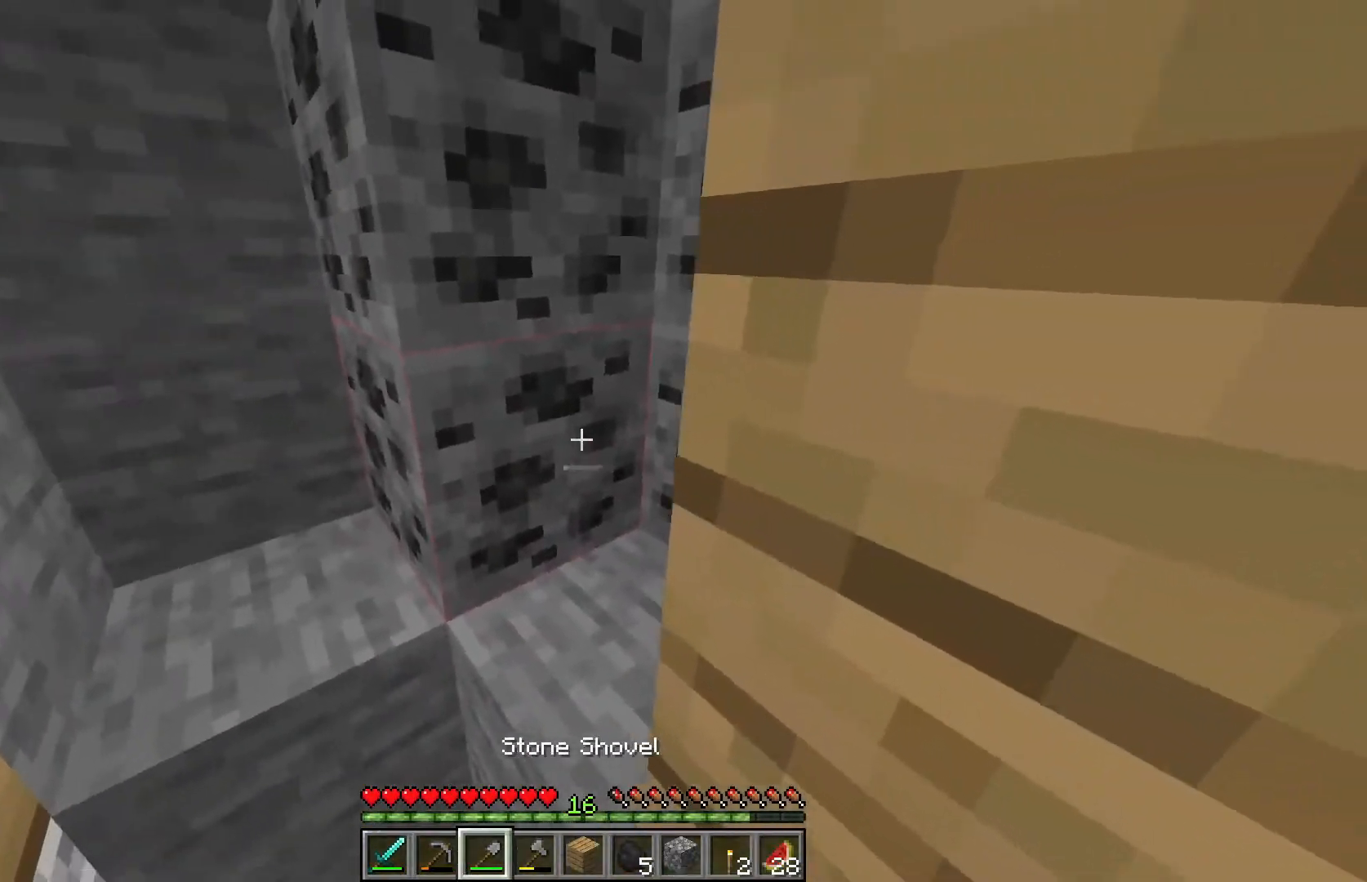
{"keys": ["d", "w"], "mouse": [], "events": [[83, "s", "up"], [167, "w", "down"], [450, "d", "down"]]}
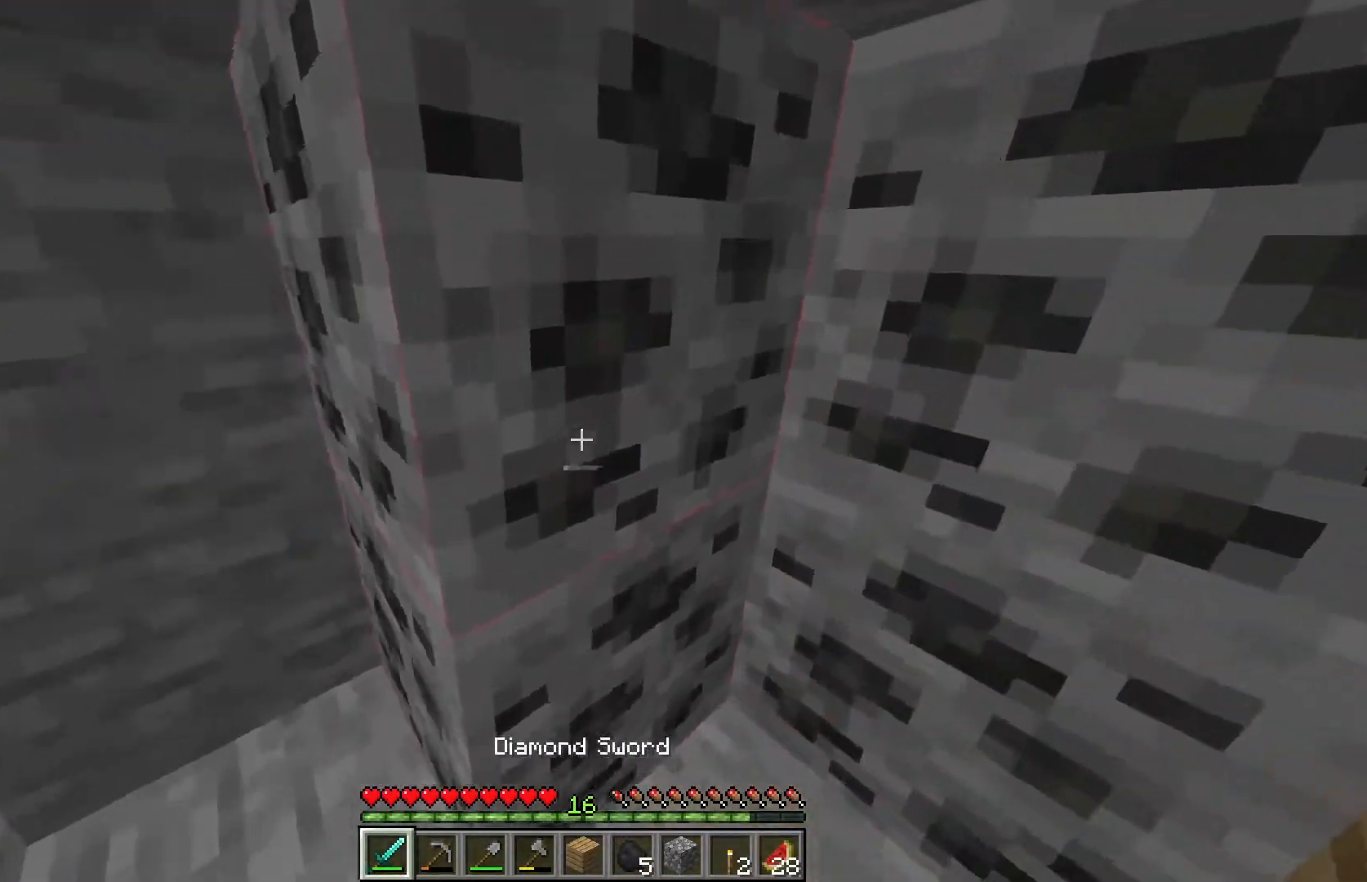
{"keys": [], "mouse": ["left"], "events": [[267, "w", "up"], [300, "d", "up"], [450, "mouse_left", "down"]]}
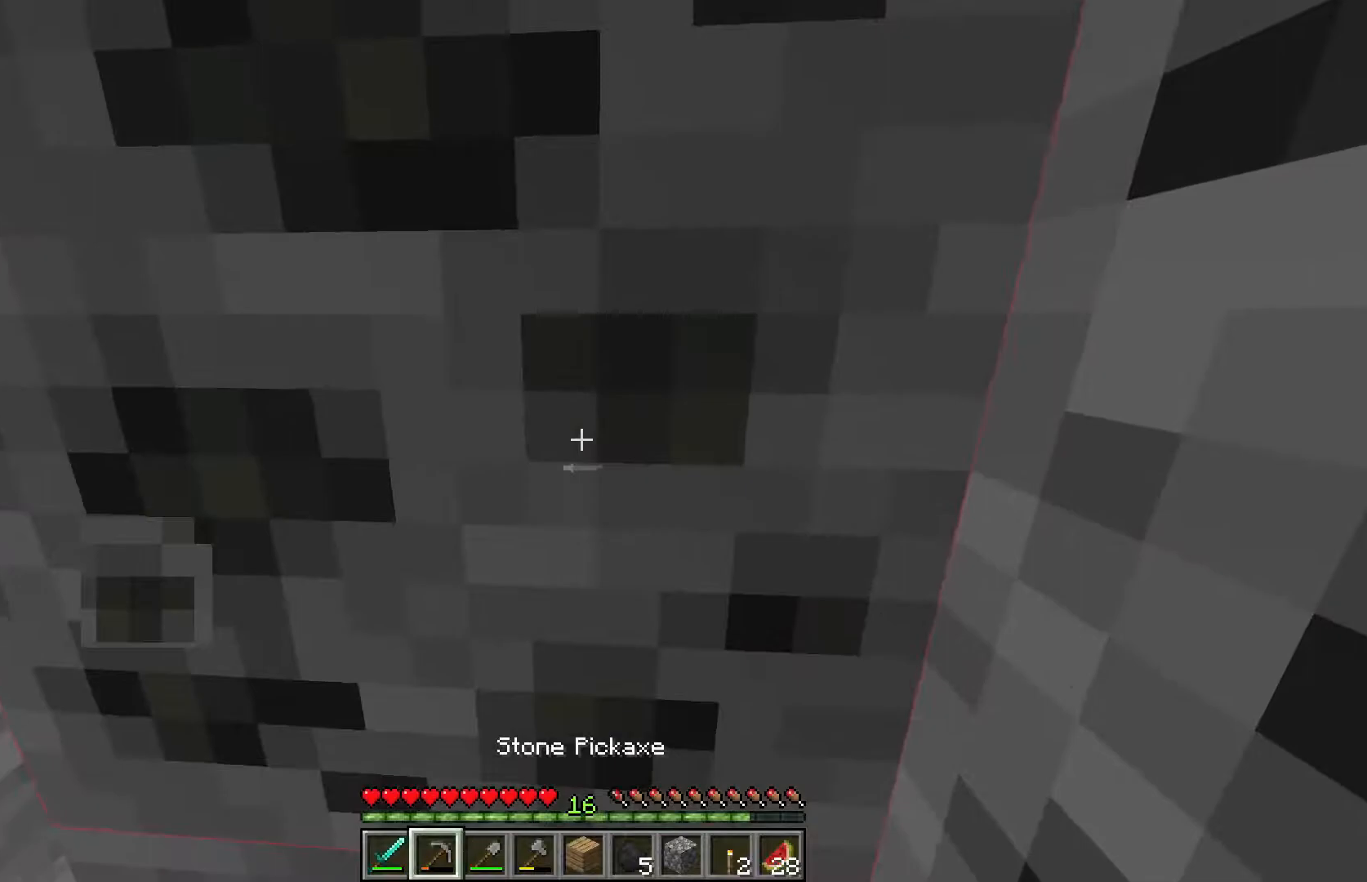
{"keys": [], "mouse": ["left"], "events": []}
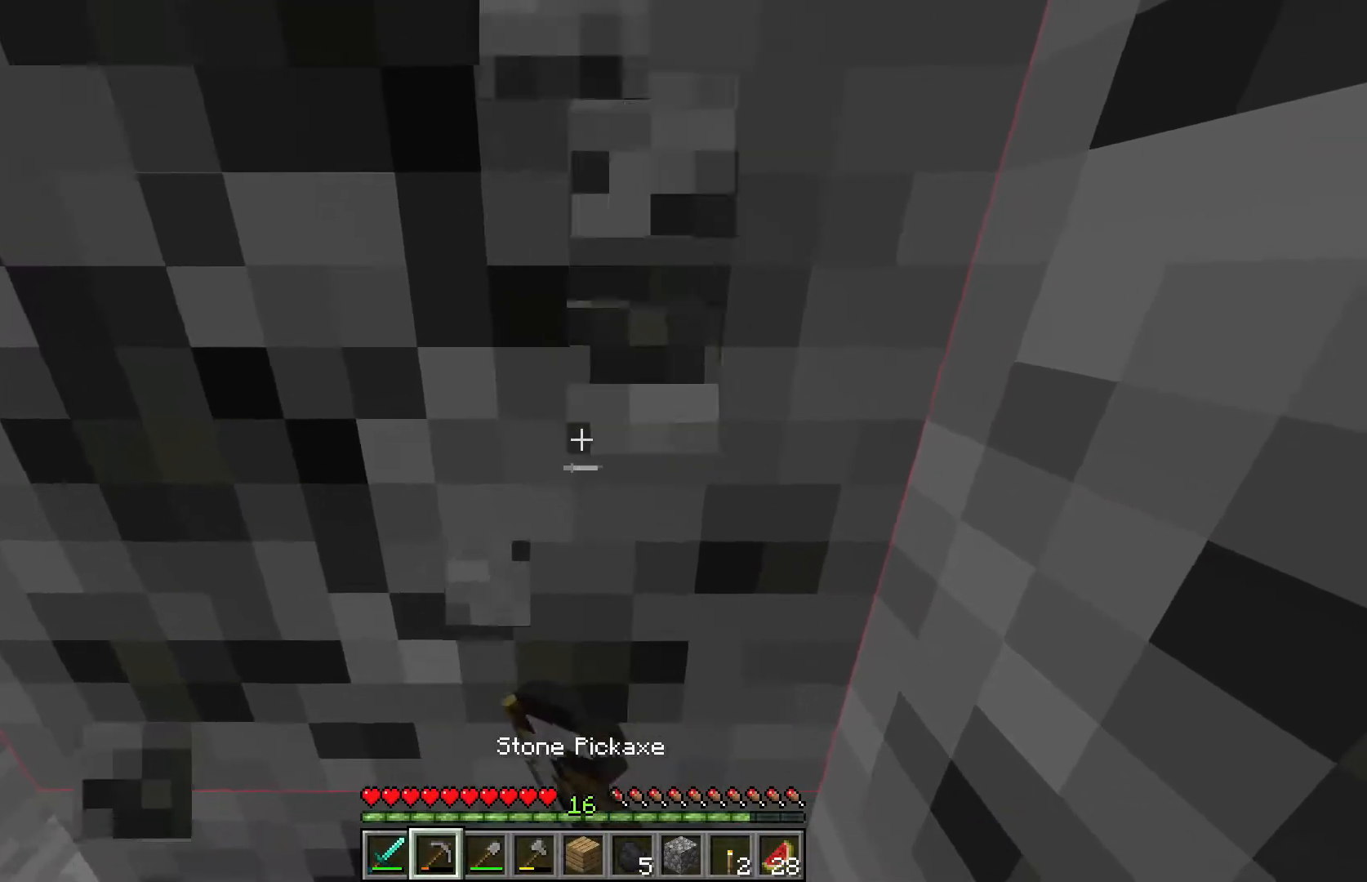
{"keys": [], "mouse": ["left"], "events": []}
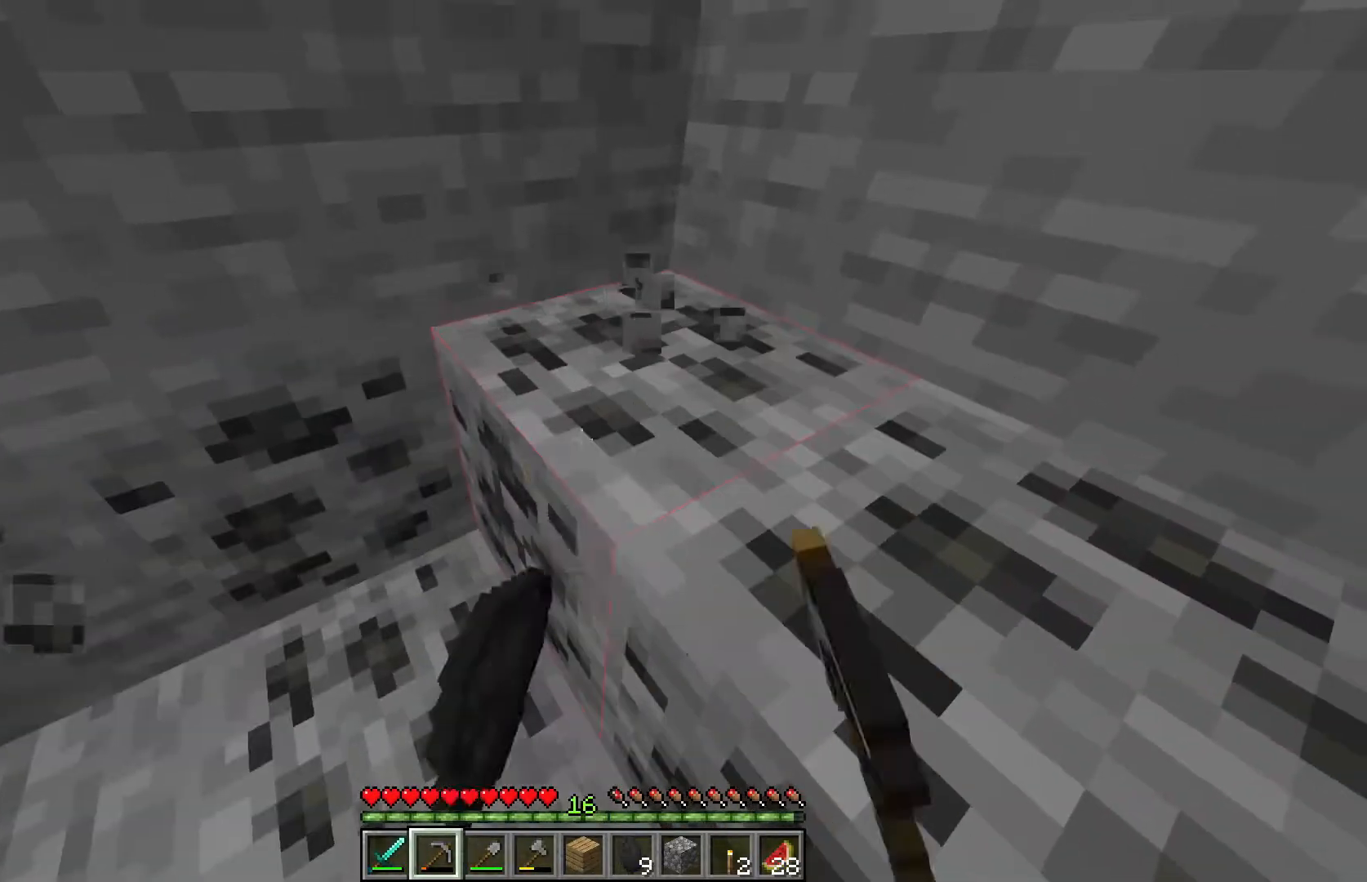
{"keys": [], "mouse": ["left"], "events": []}
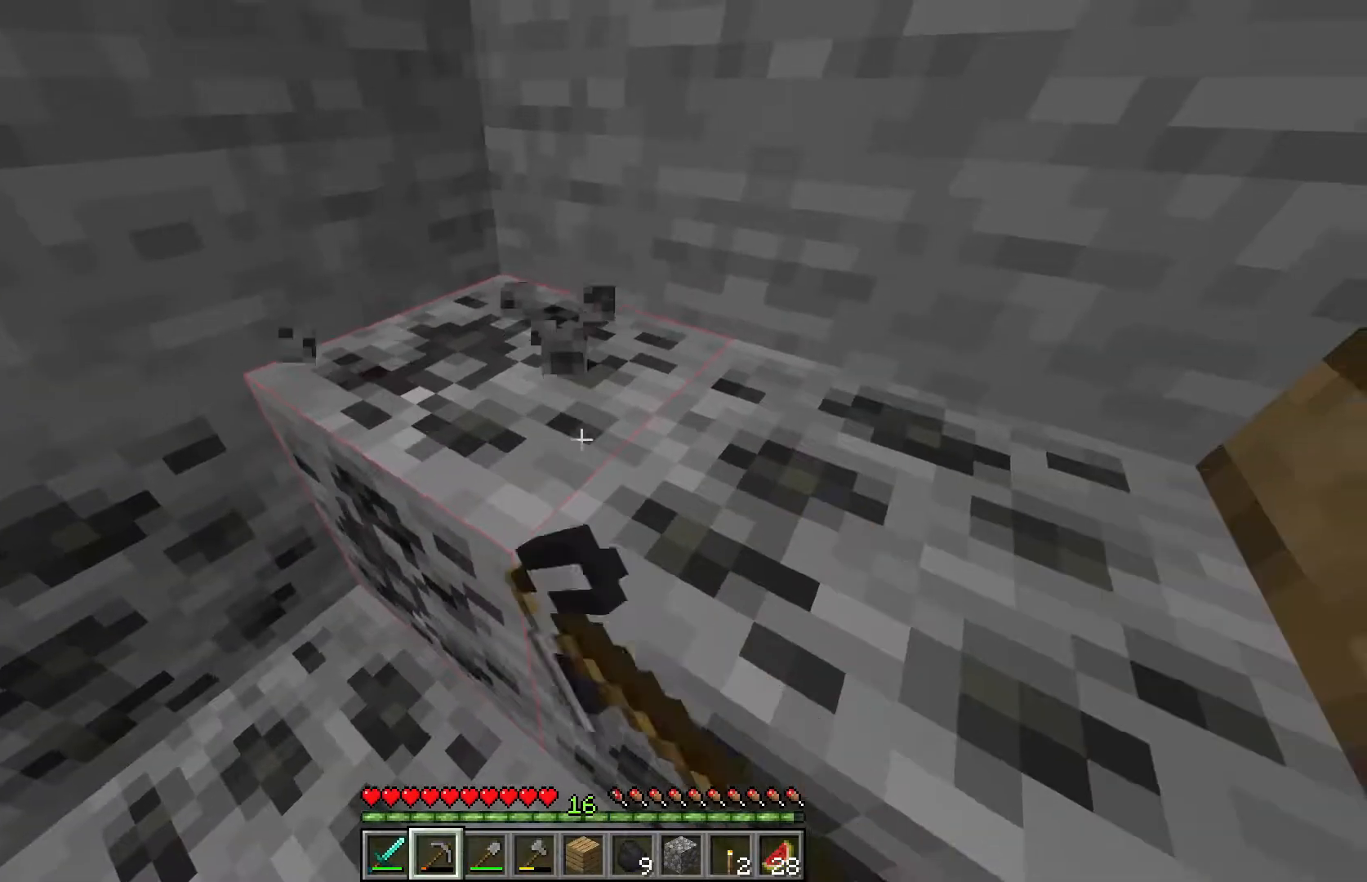
{"keys": [], "mouse": ["left"], "events": []}
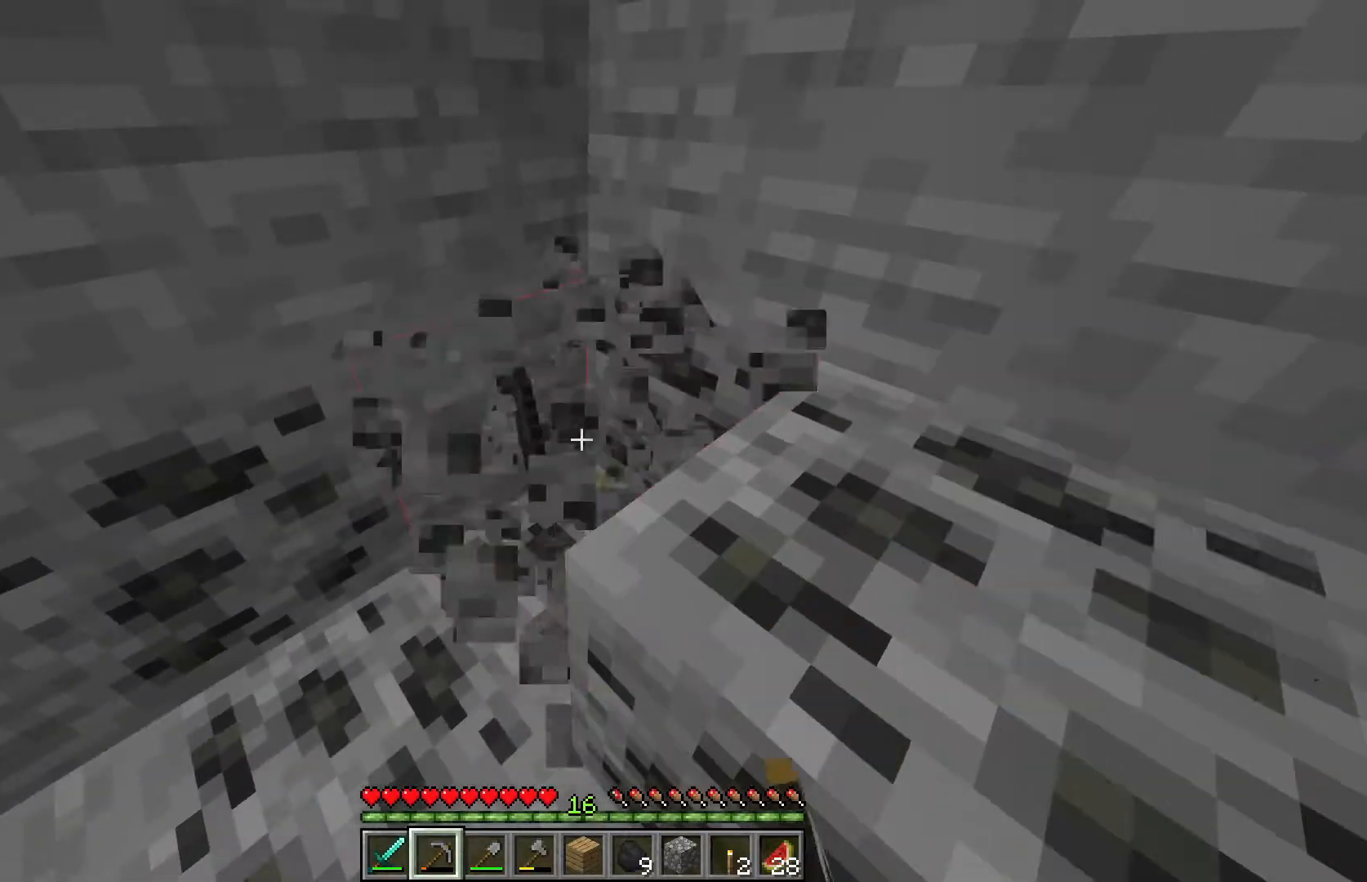
{"keys": [], "mouse": ["left"], "events": []}
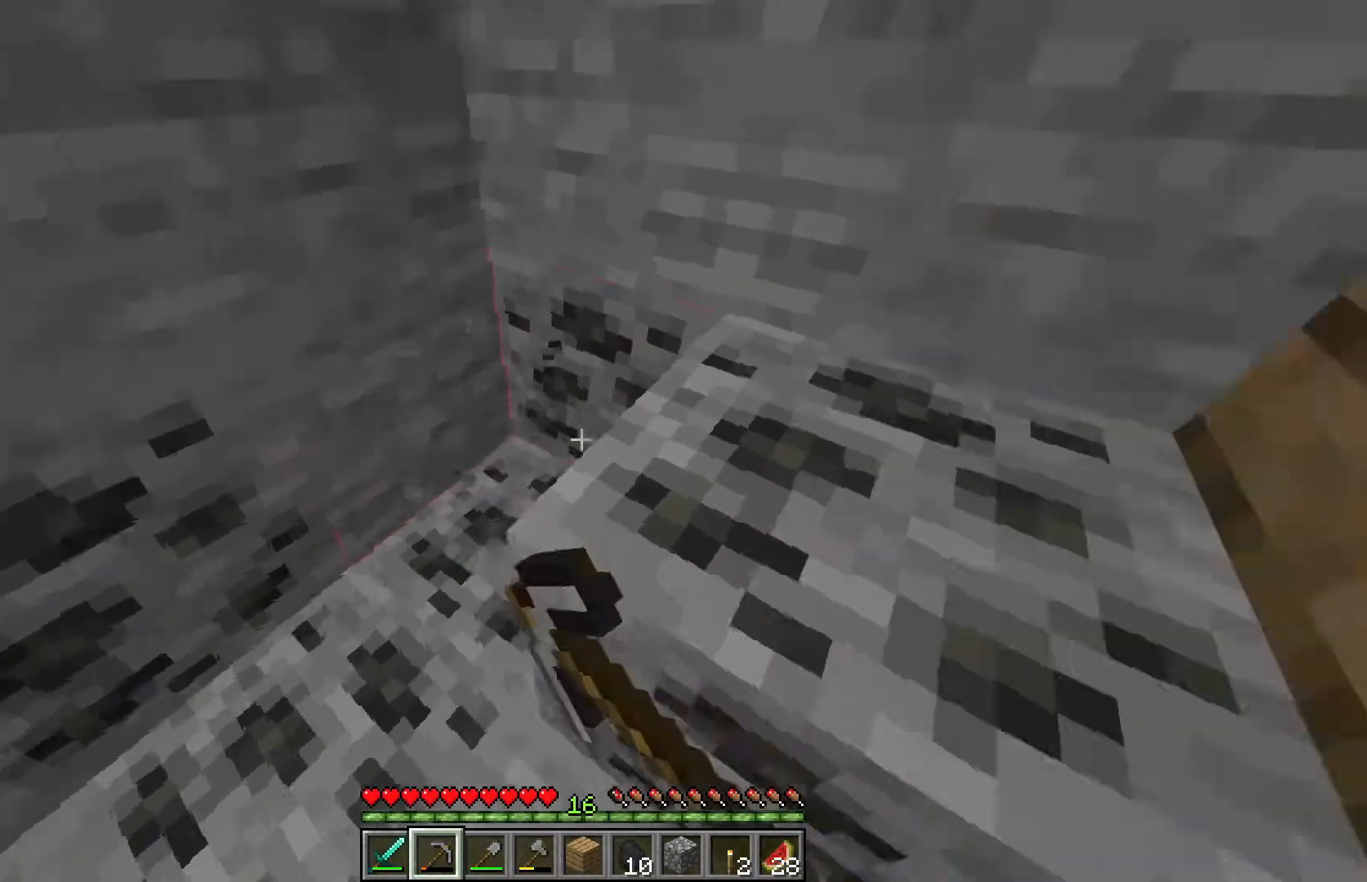
{"keys": [], "mouse": ["left"], "events": []}
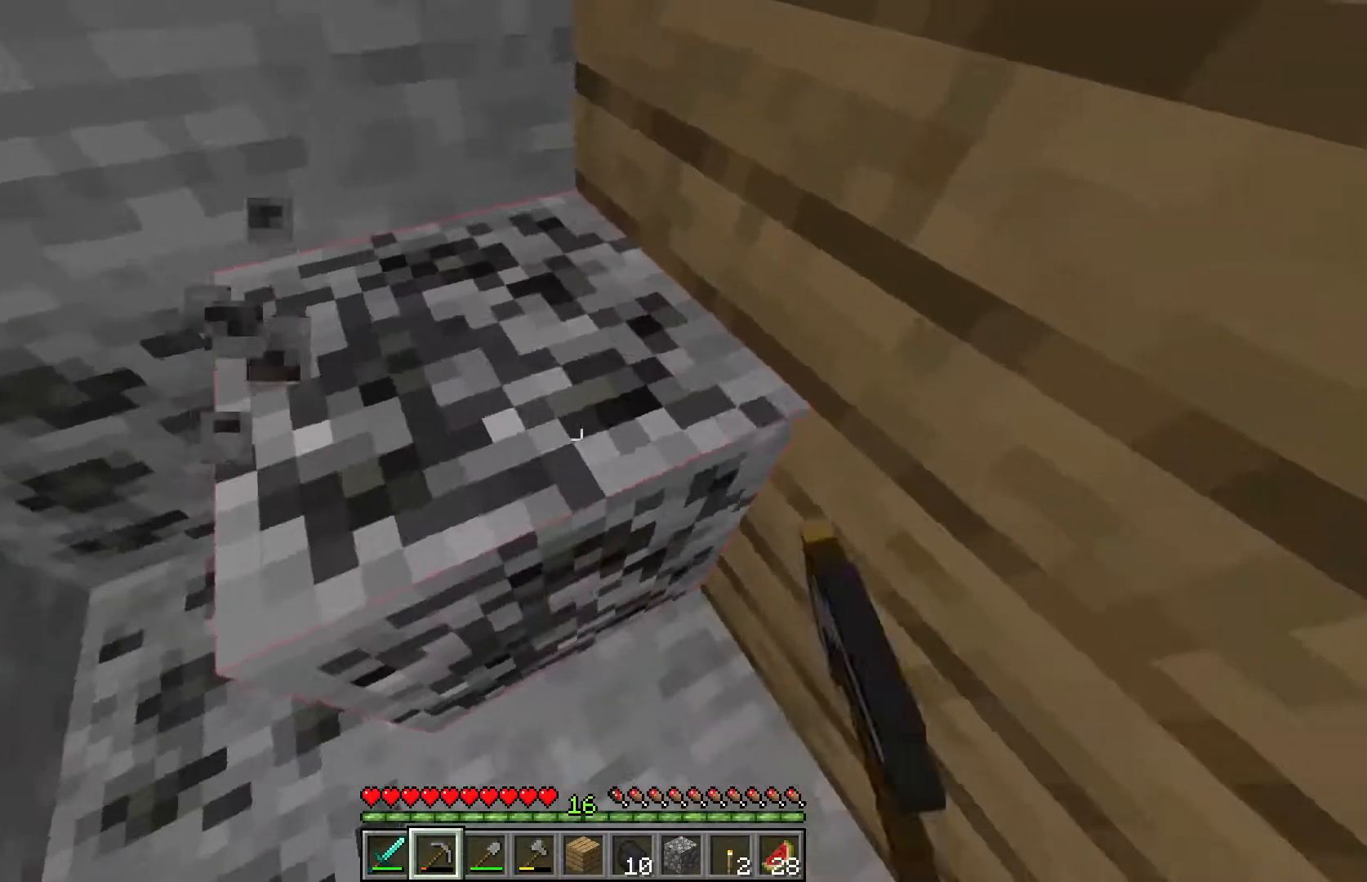
{"keys": [], "mouse": ["left"], "events": []}
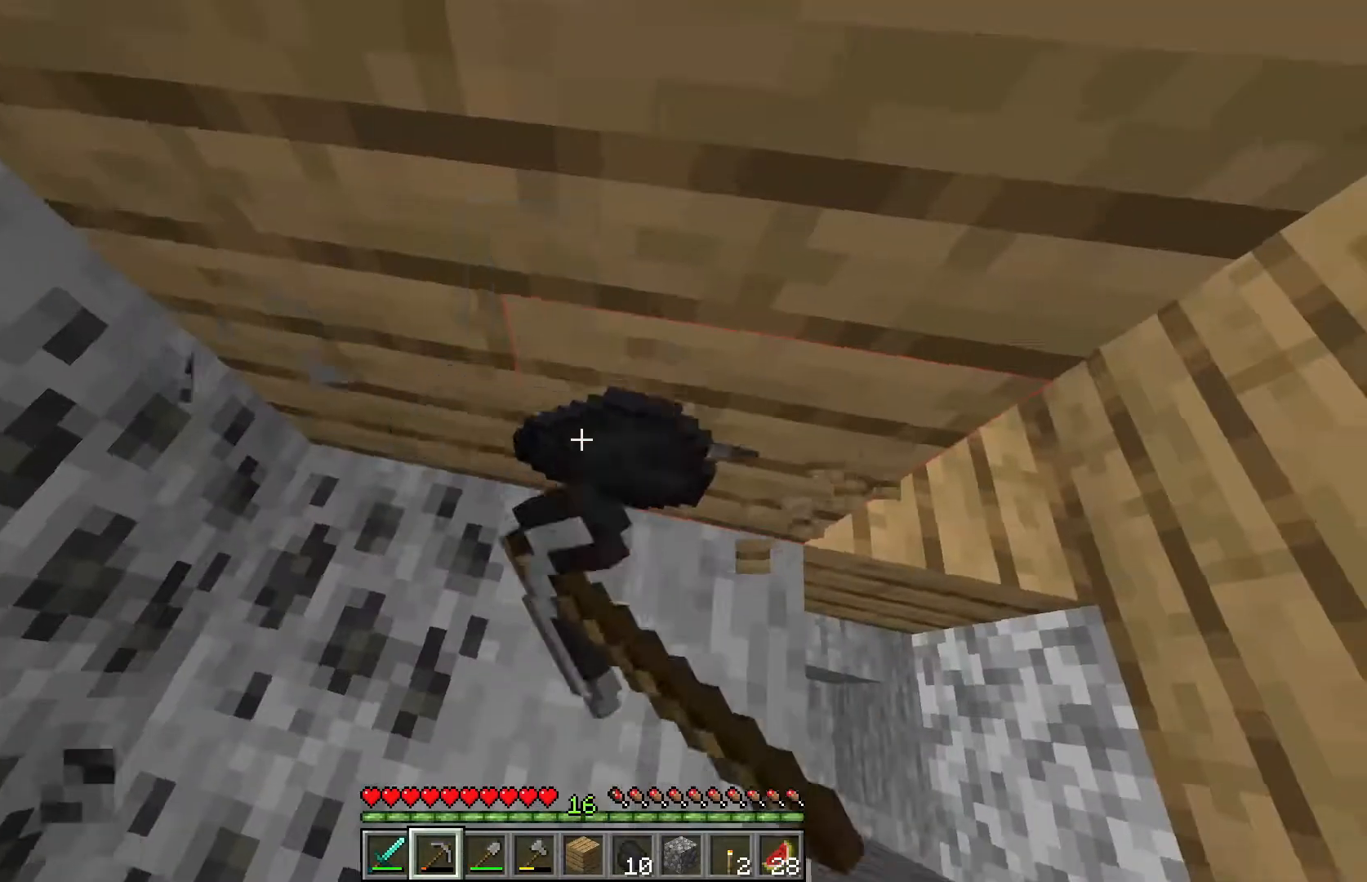
{"keys": ["d"], "mouse": [], "events": [[67, "mouse_left", "up"], [83, "a", "down"], [167, "a", "up"], [217, "d", "down"]]}
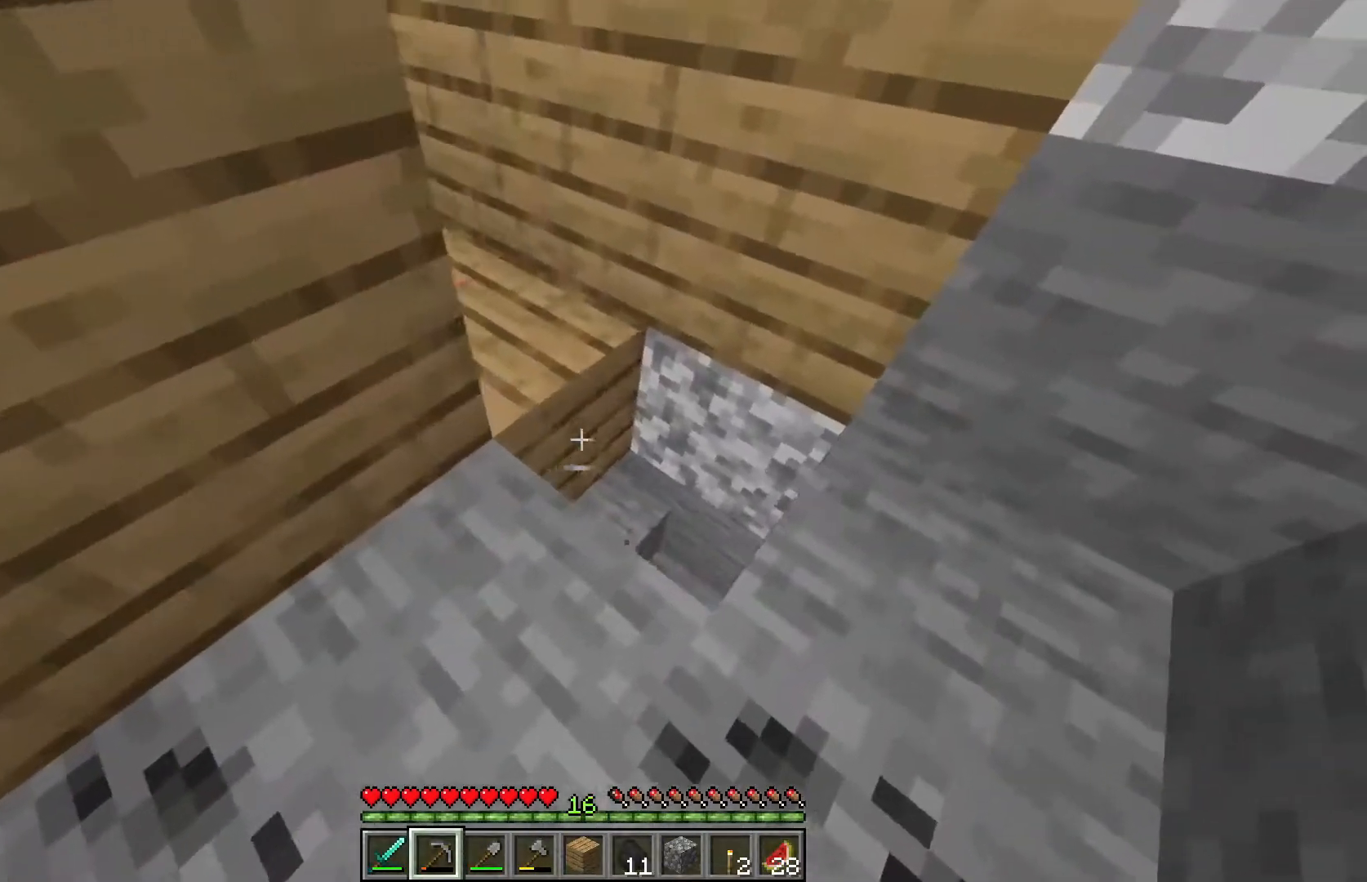
{"keys": [], "mouse": [], "events": [[200, "d", "up"]]}
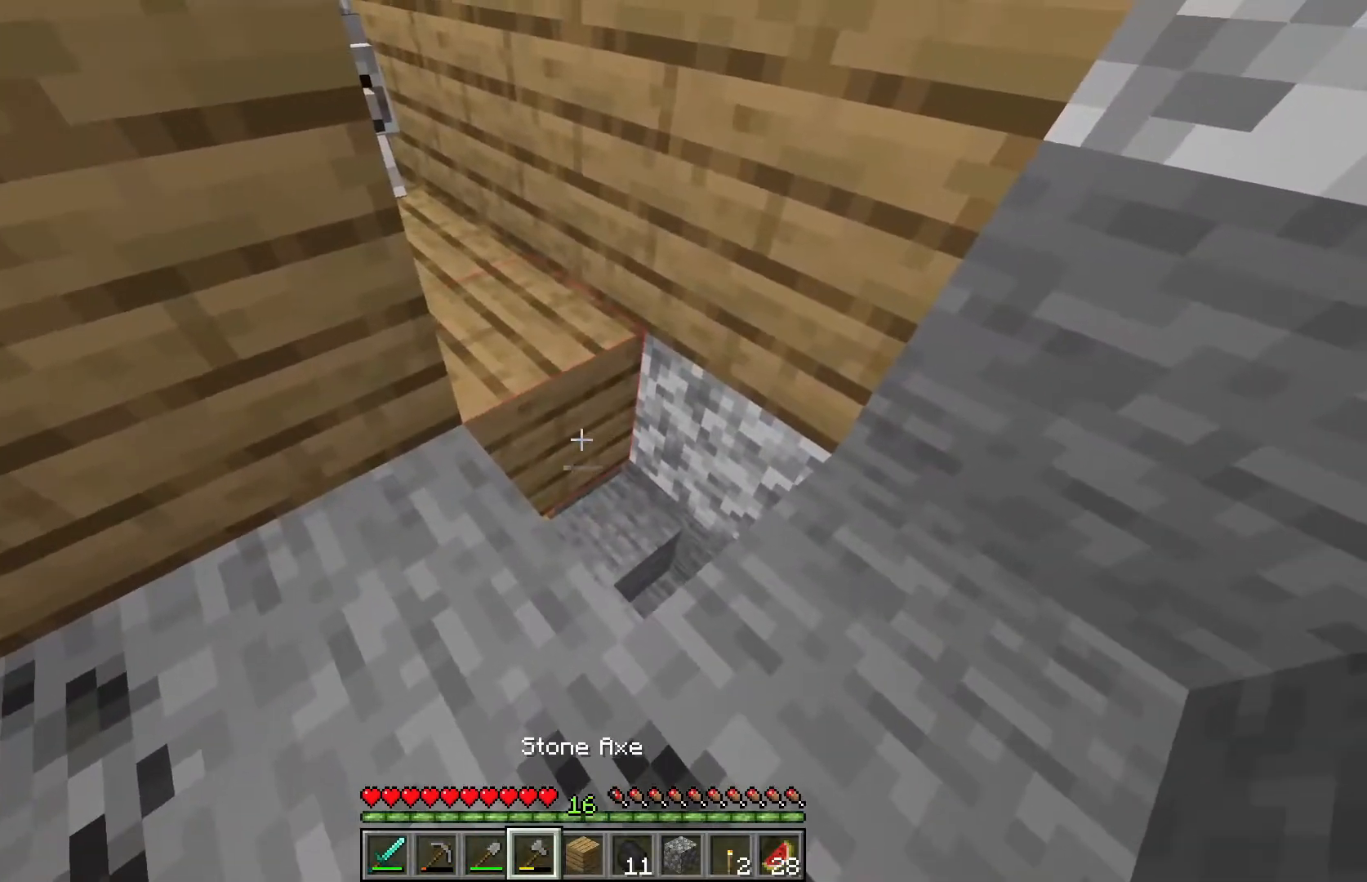
{"keys": [], "mouse": [], "events": []}
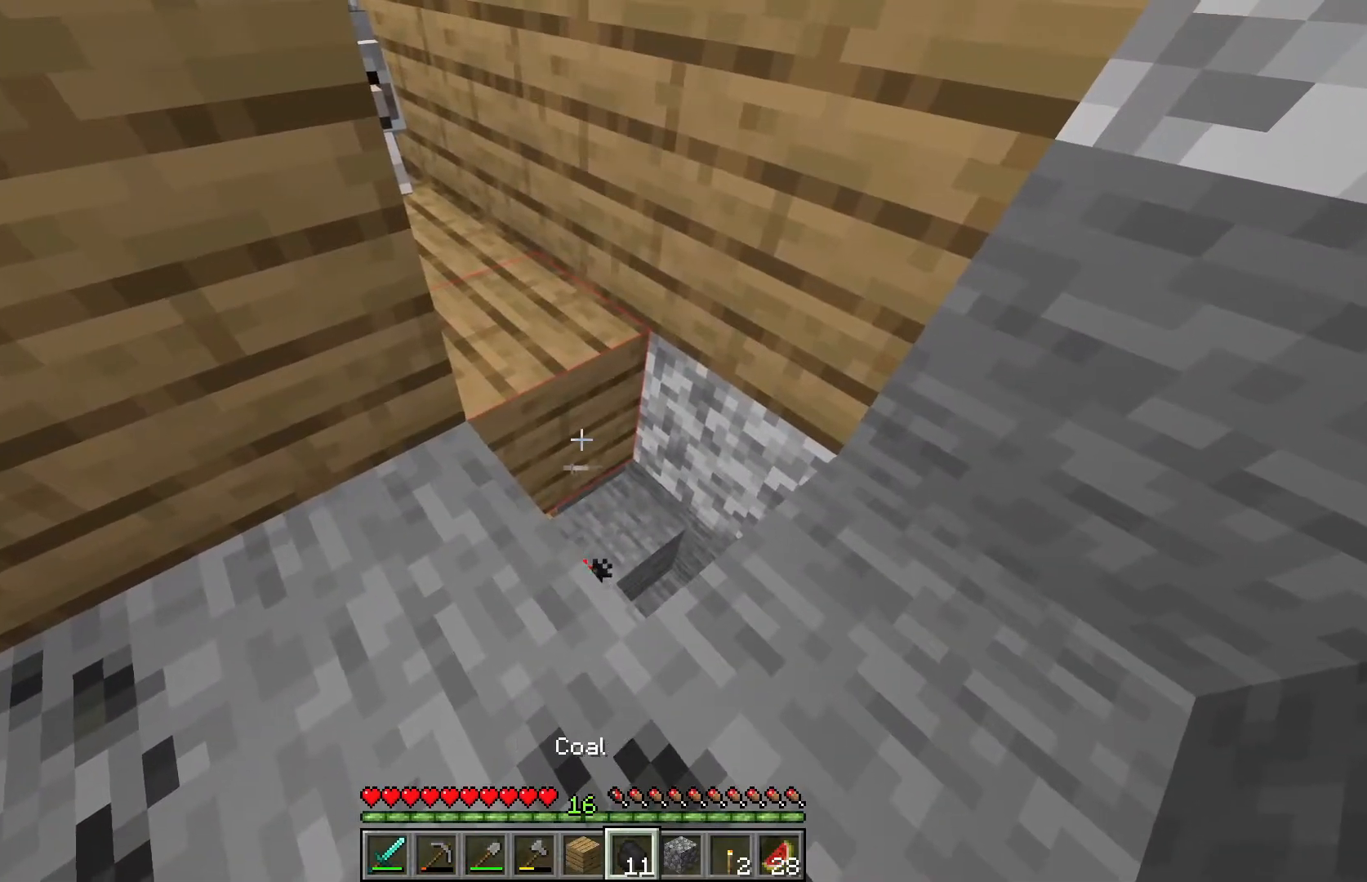
{"keys": [], "mouse": ["right"], "events": [[383, "mouse_right", "down"]]}
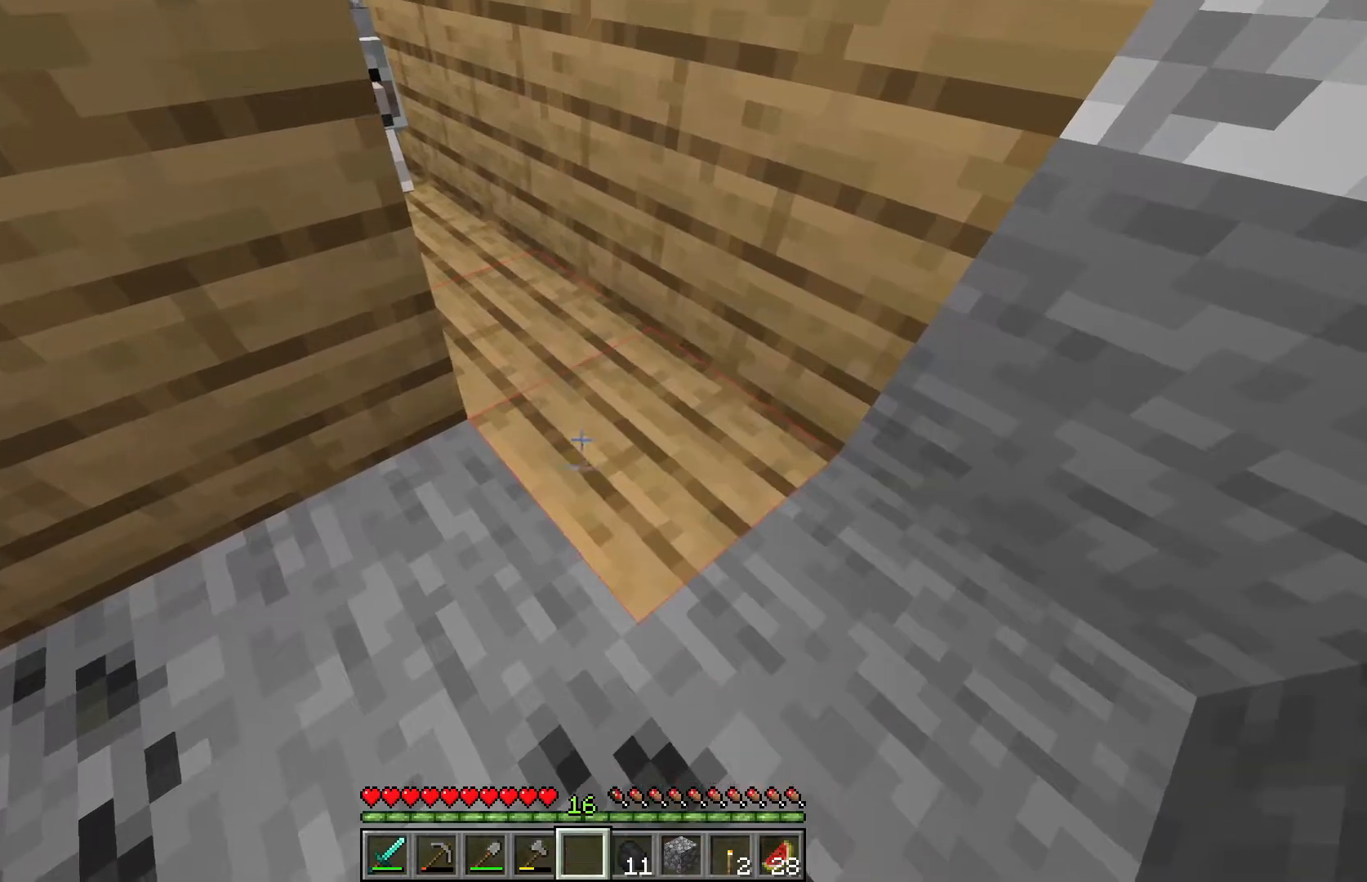
{"keys": ["d", "w"], "mouse": [], "events": [[33, "mouse_right", "up"], [33, "w", "down"], [133, "d", "down"]]}
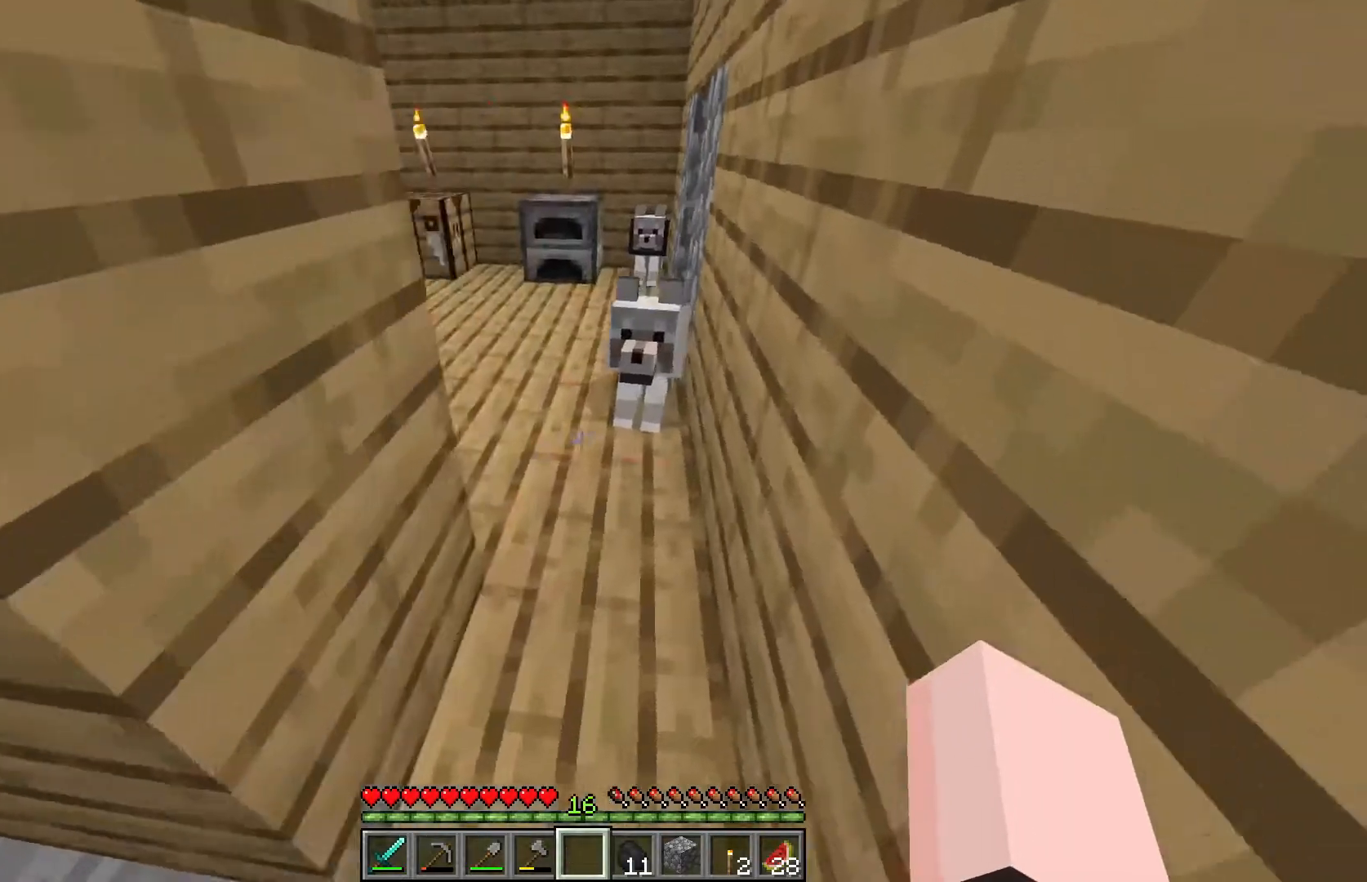
{"keys": [], "mouse": [], "events": [[17, "d", "up"], [17, "w", "up"], [217, "d", "down"], [417, "d", "up"]]}
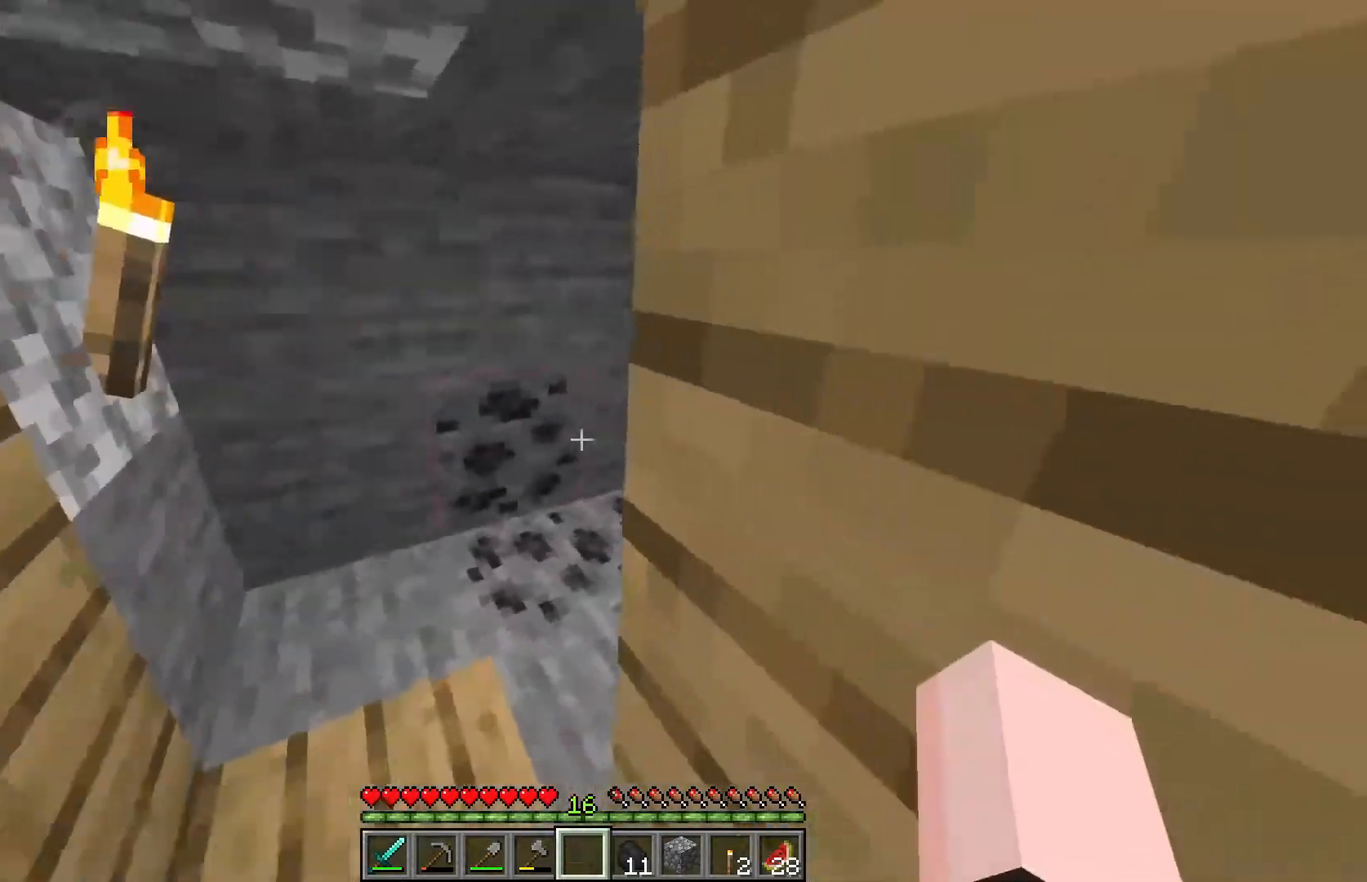
{"keys": [], "mouse": [], "events": [[83, "s", "down"], [200, "a", "down"], [283, "s", "up"], [333, "a", "up"]]}
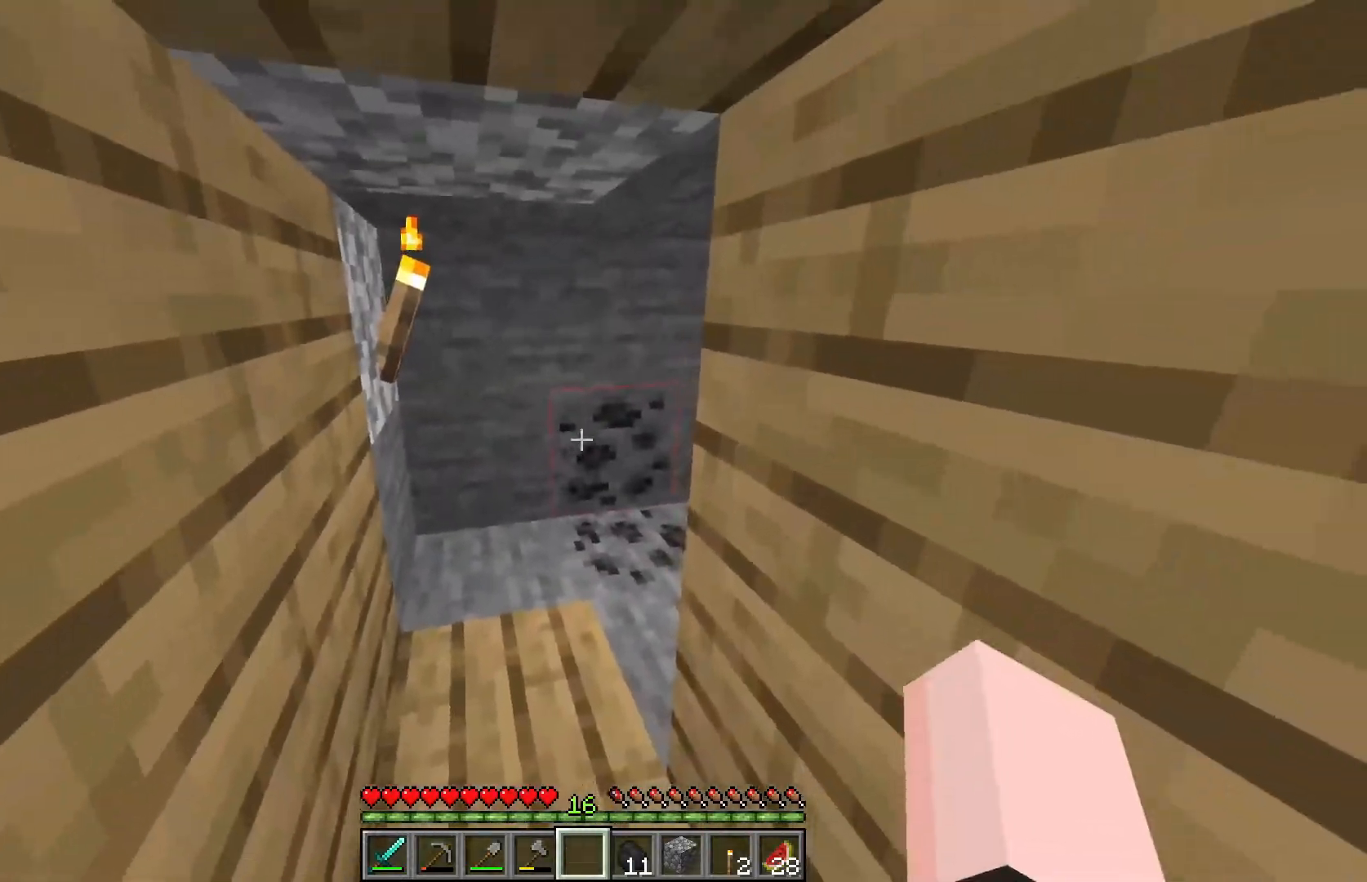
{"keys": ["a"], "mouse": [], "events": [[150, "w", "down"], [217, "a", "down"], [400, "w", "up"]]}
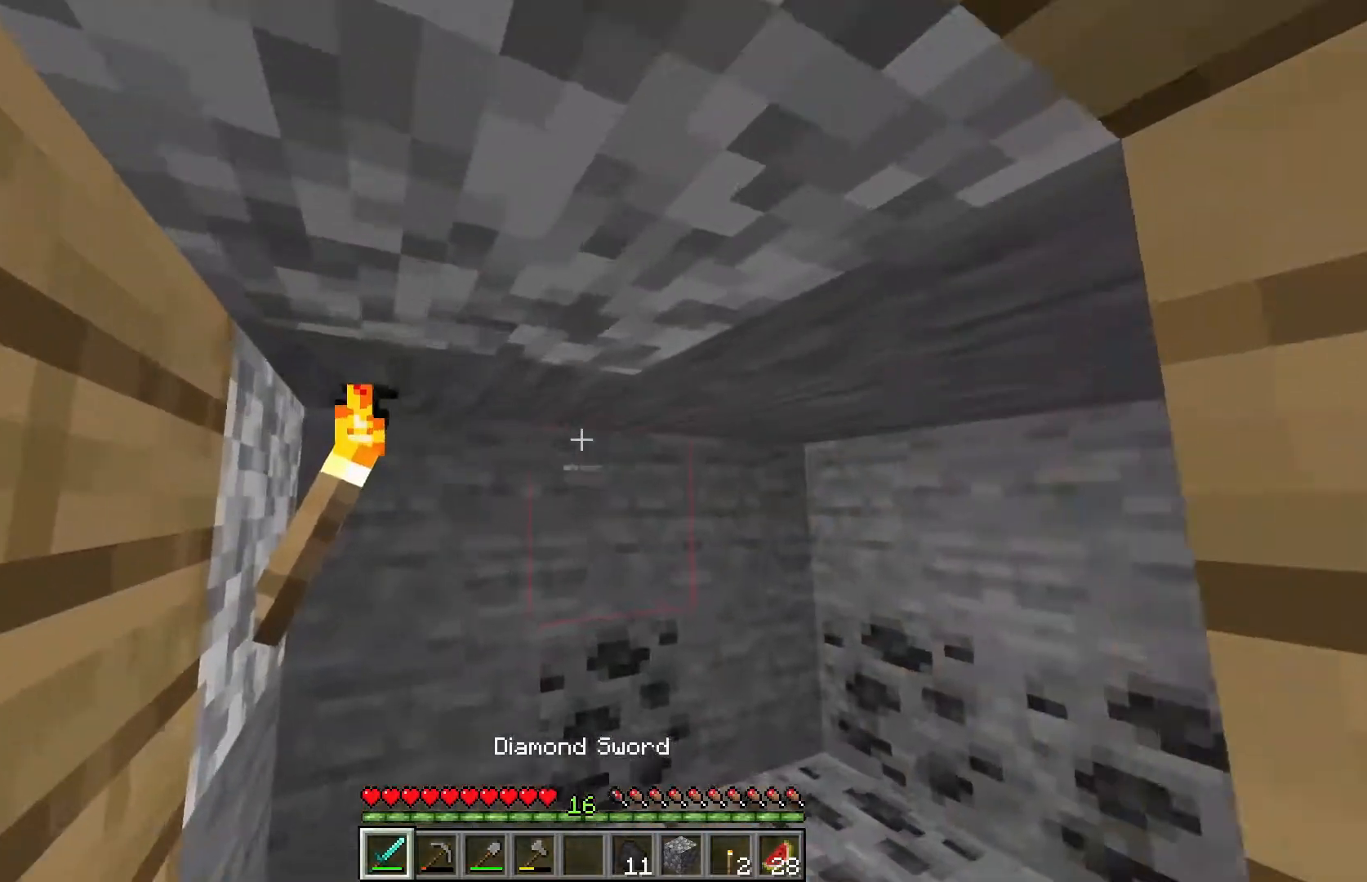
{"keys": ["d"], "mouse": [], "events": [[150, "d", "down"], [200, "w", "down"], [400, "a", "up"], [467, "w", "up"]]}
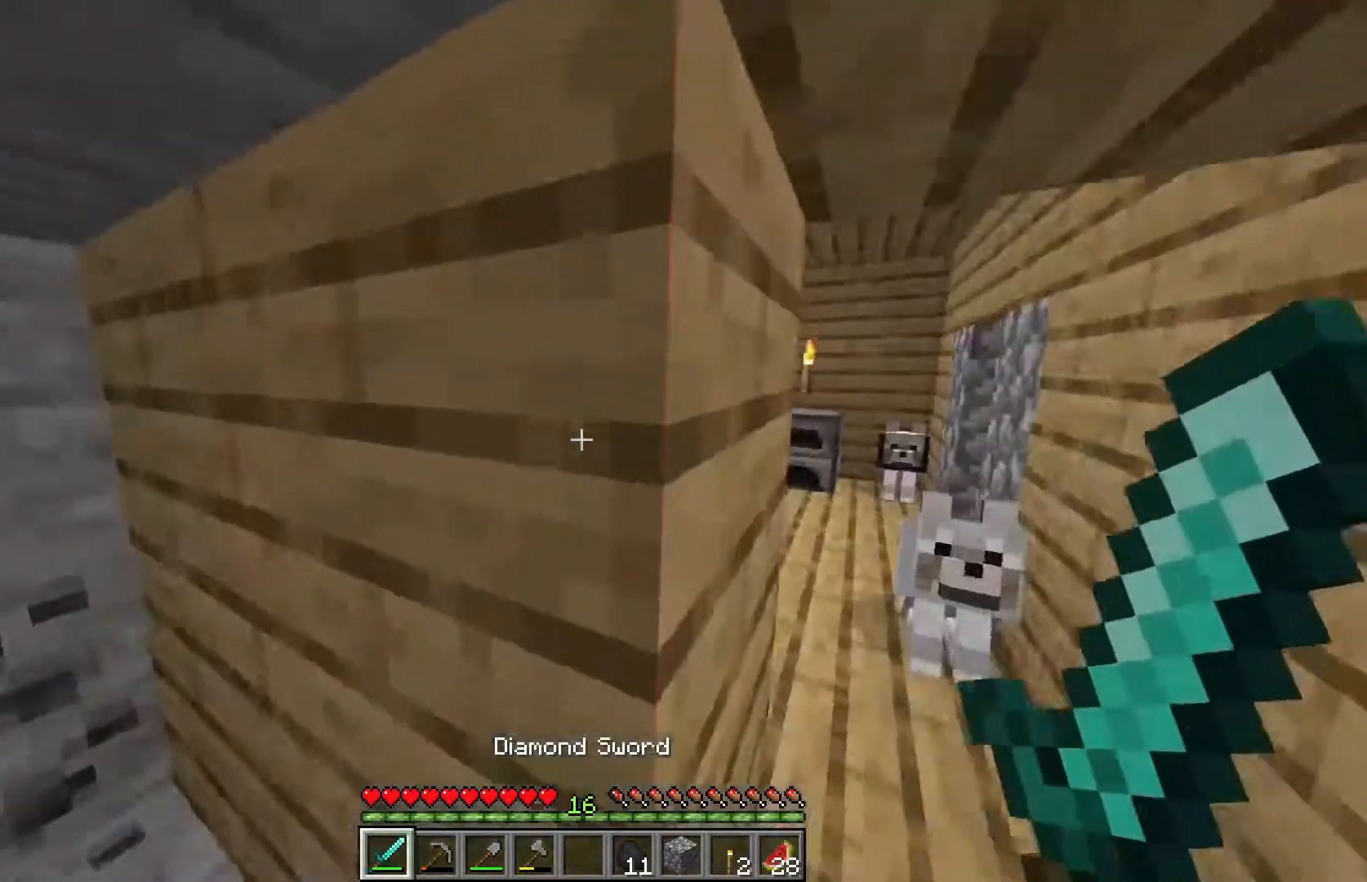
{"keys": [], "mouse": [], "events": [[33, "d", "up"]]}
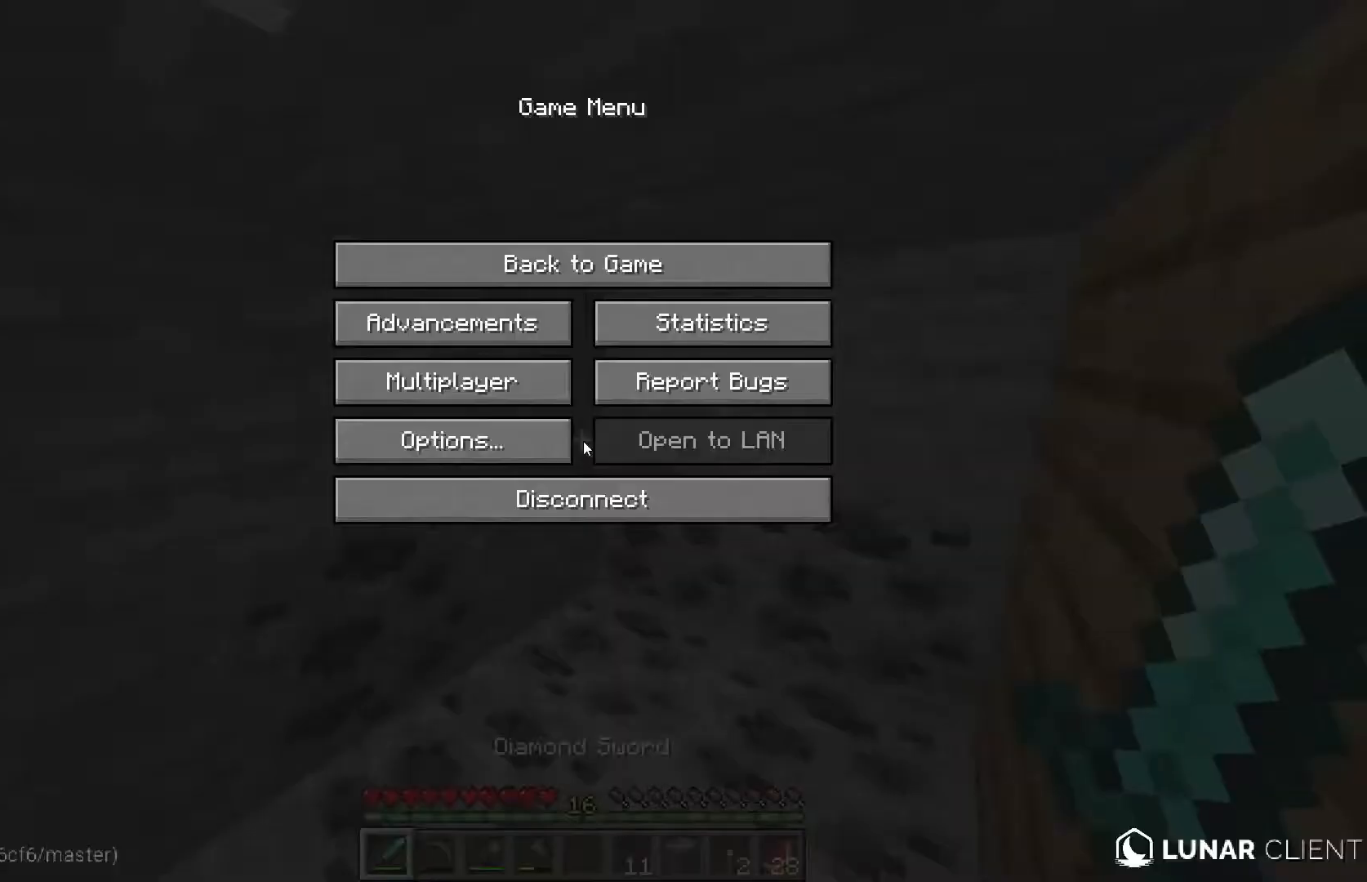
{"keys": [], "mouse": [], "events": []}
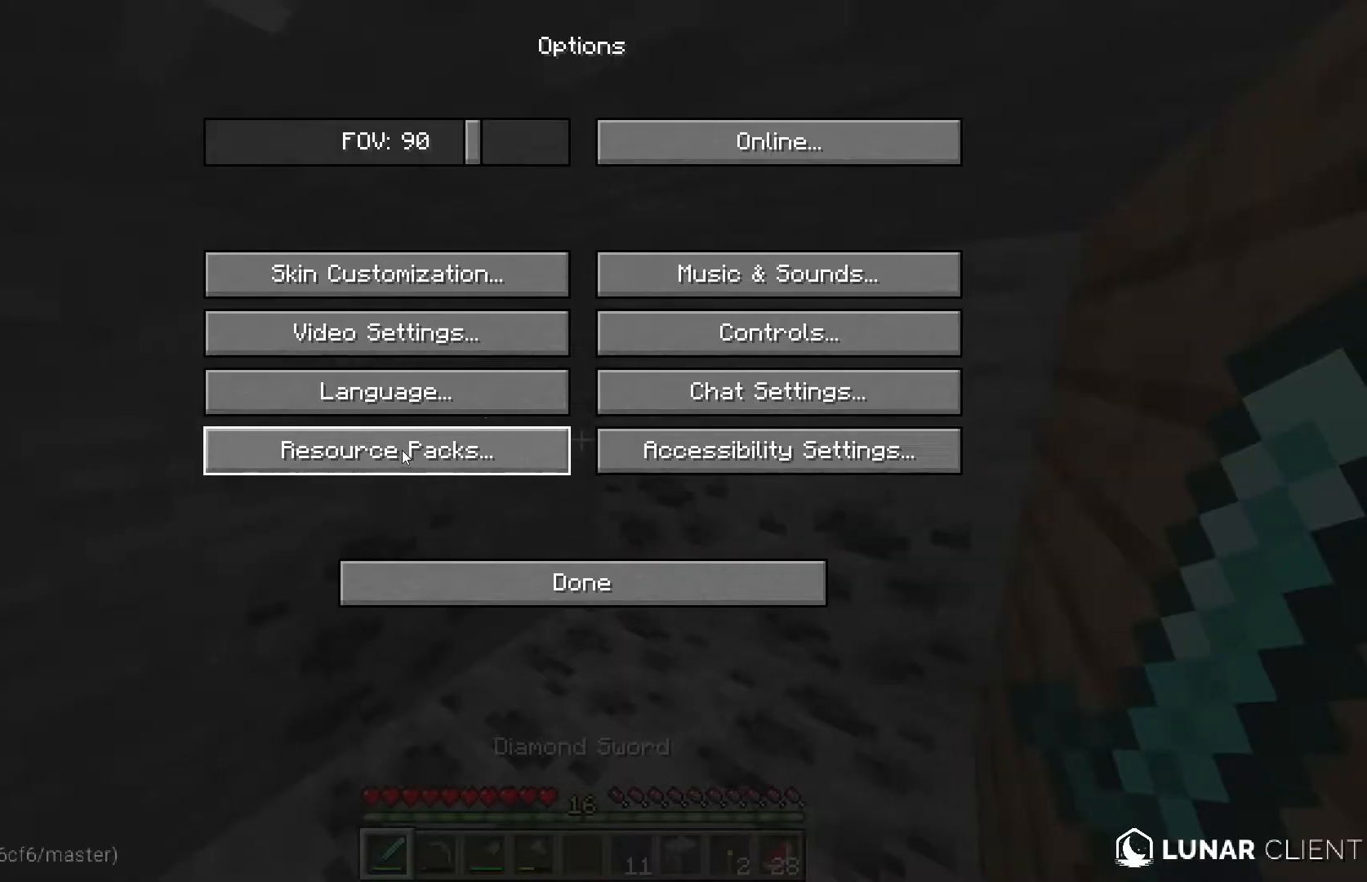
{"keys": ["d"], "mouse": ["left"], "events": [[150, "d", "down"], [150, "mouse_left", "down"], [150, "w", "down"], [317, "w", "up"]]}
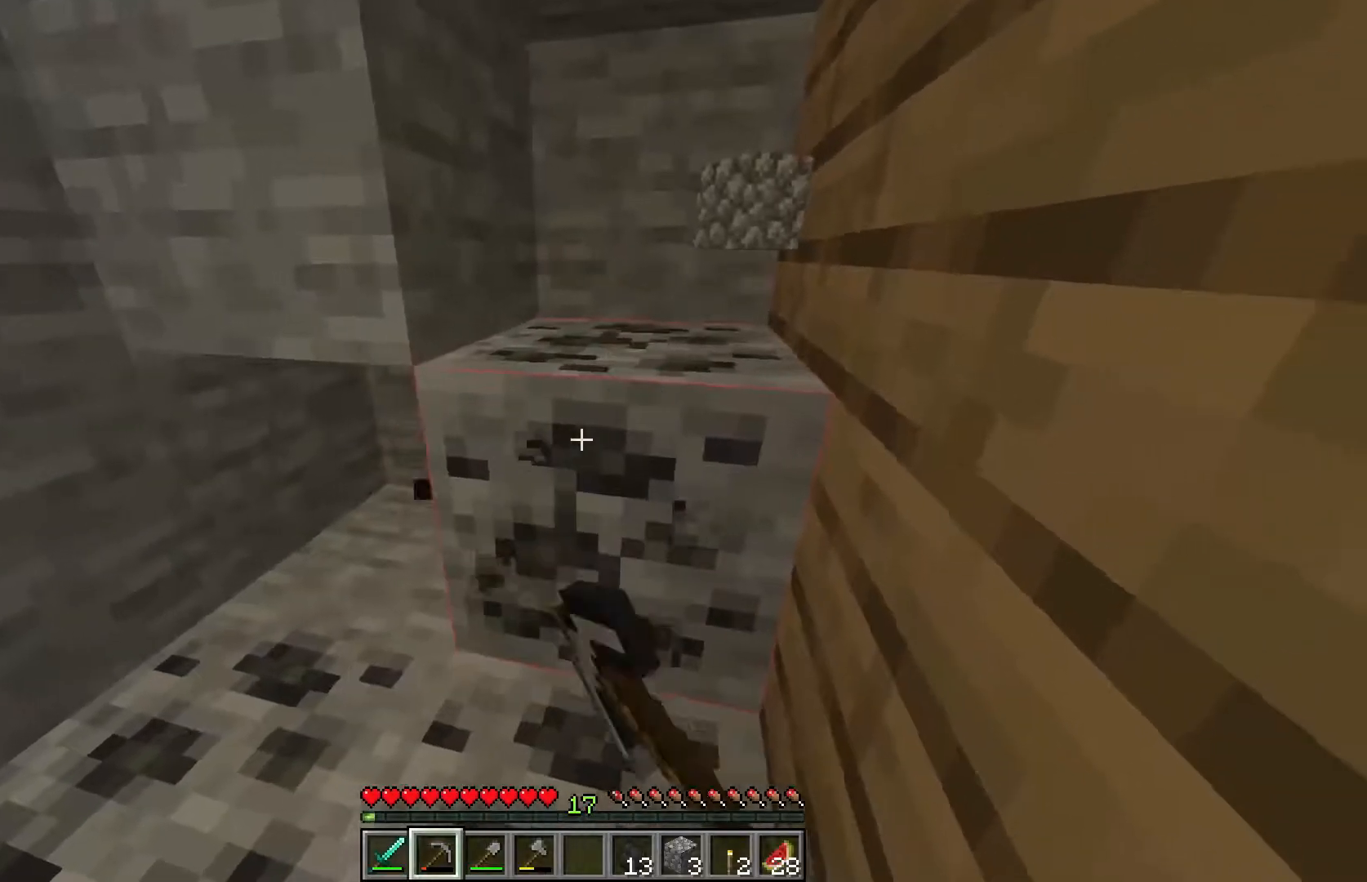
{"keys": ["a"], "mouse": ["left"], "events": [[50, "w", "down"], [150, "d", "up"], [217, "d", "down"], [450, "a", "down"], [450, "d", "up"], [500, "w", "up"]]}
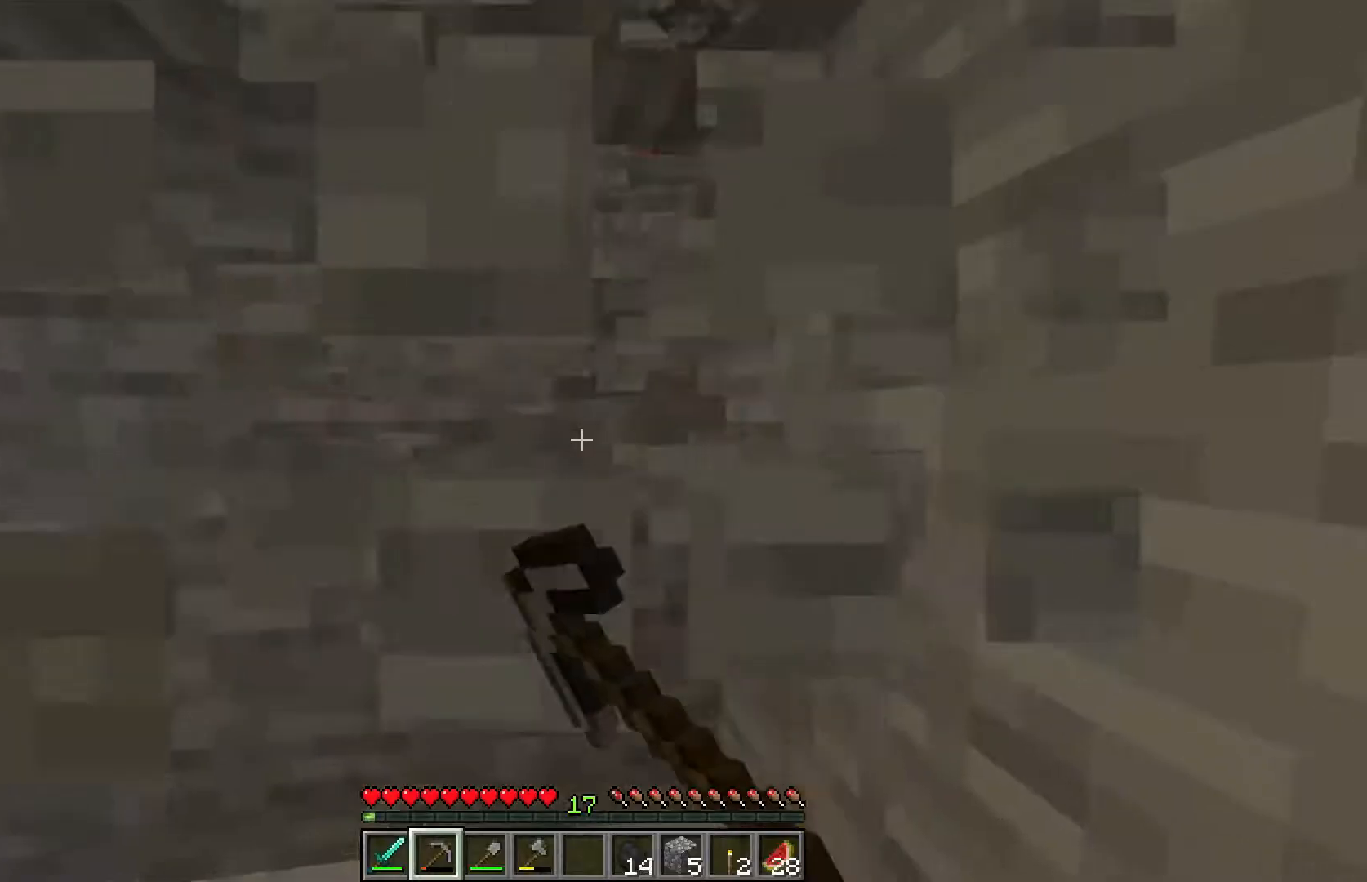
{"keys": ["a", "w"], "mouse": ["left"], "events": [[500, "w", "down"]]}
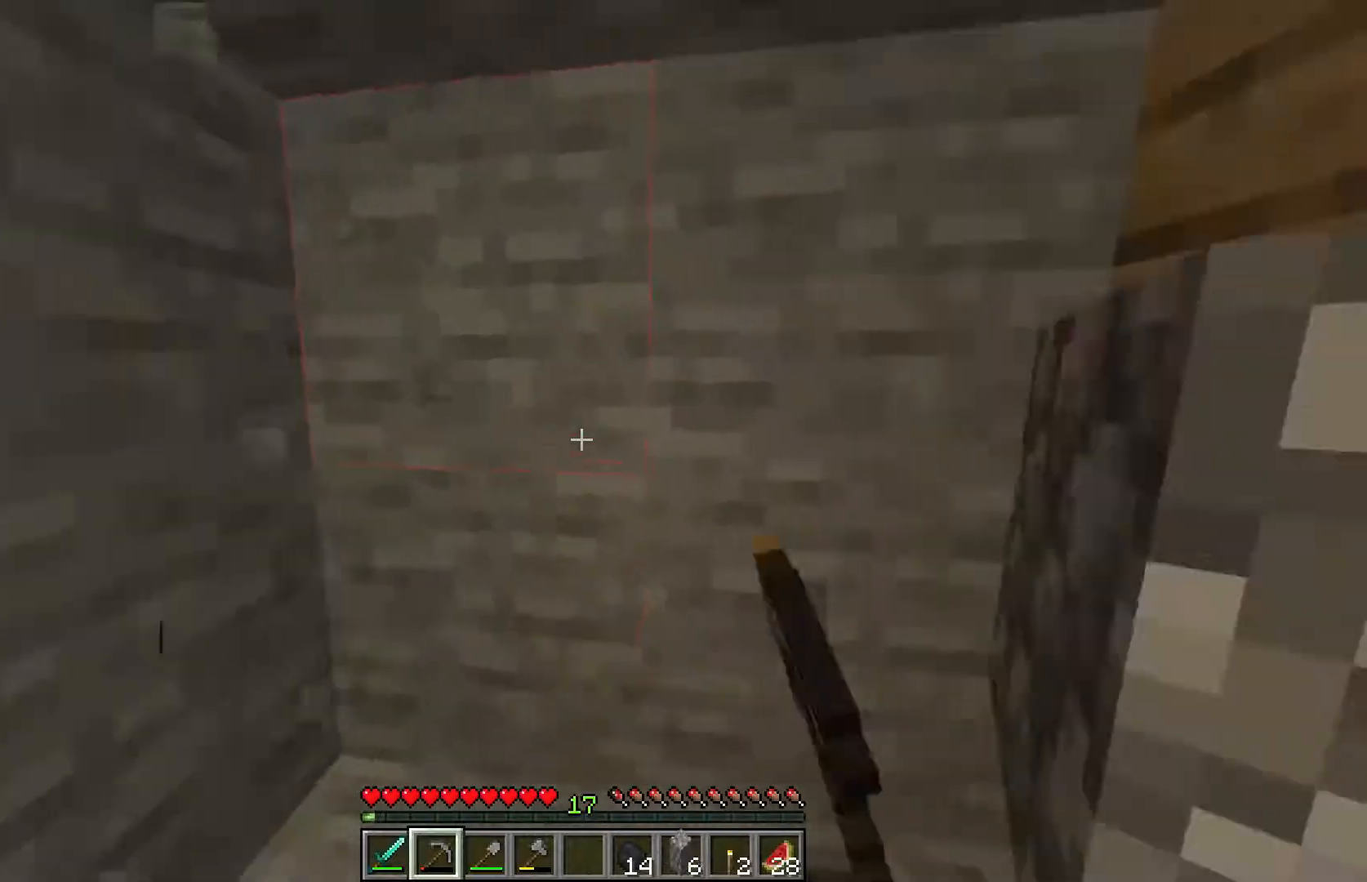
{"keys": ["a", "w"], "mouse": ["left"], "events": [[367, "a", "up"], [433, "a", "down"]]}